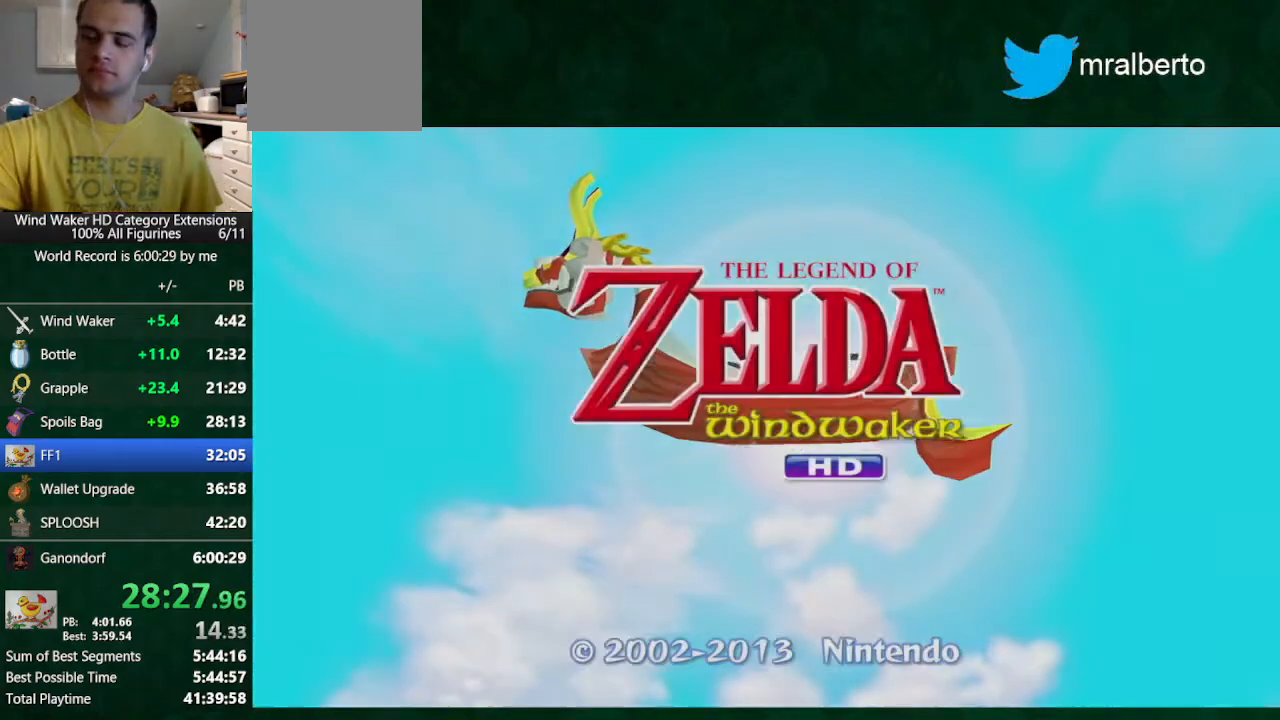
Gameplay with a controller (Nintendo layout); each line is a JSON object with the inputs held at the frame after it. "events" lists button and stick changes between this image and that frame as [ms after this image, input, new state], when the widget could be followed in between. Not read: L3 R3.
{"buttons": [], "left_stick": "center", "right_stick": "center", "events": []}
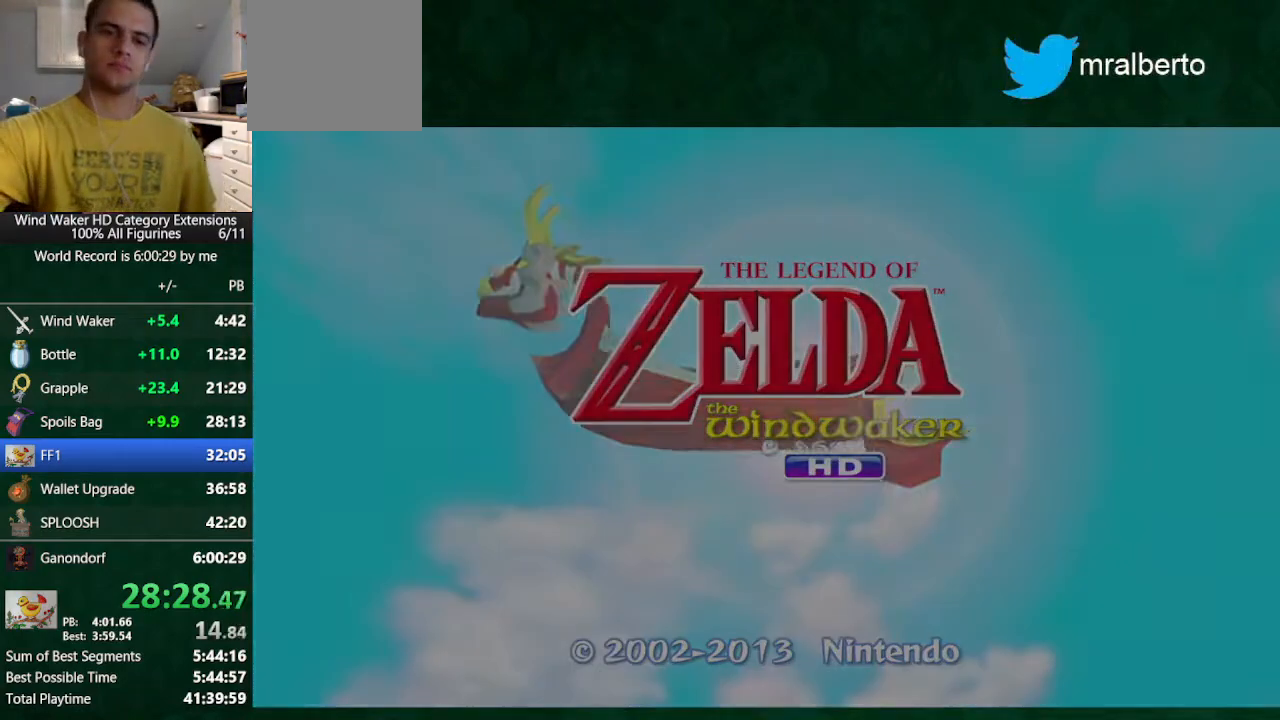
{"buttons": [], "left_stick": "center", "right_stick": "center", "events": []}
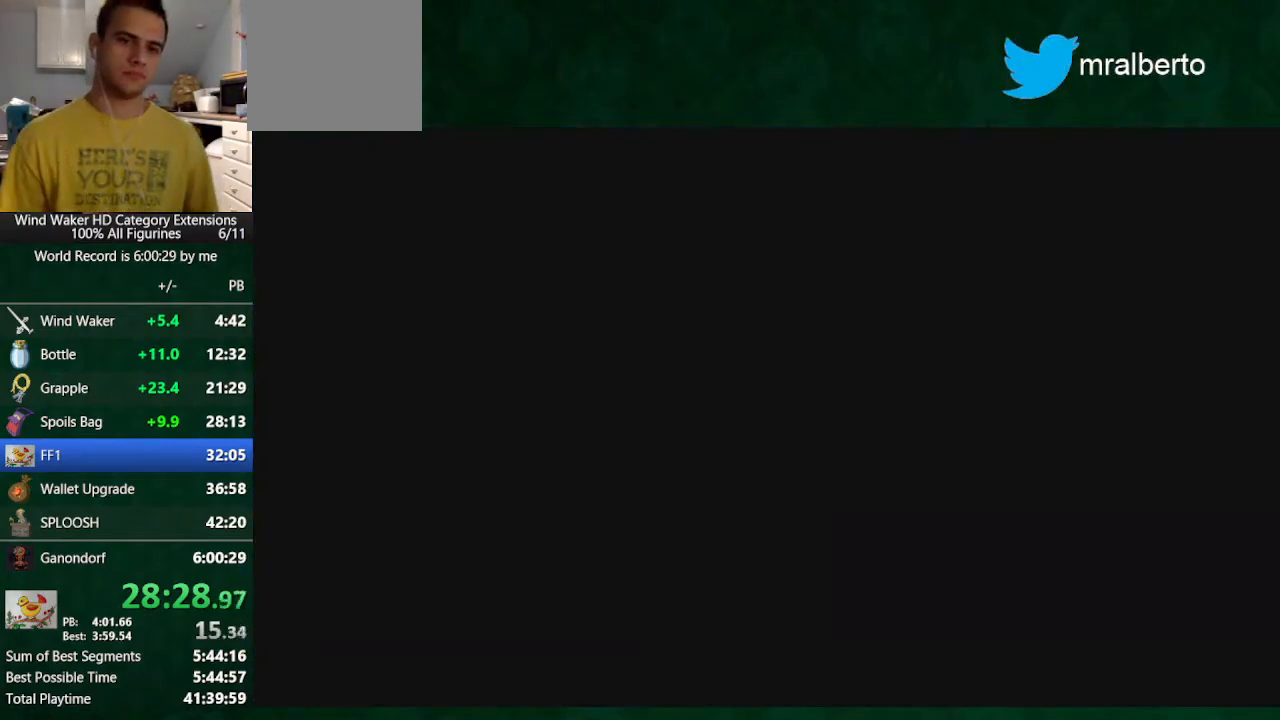
{"buttons": ["A"], "left_stick": "center", "right_stick": "center", "events": [[267, "A", "down"], [333, "A", "up"], [400, "A", "down"]]}
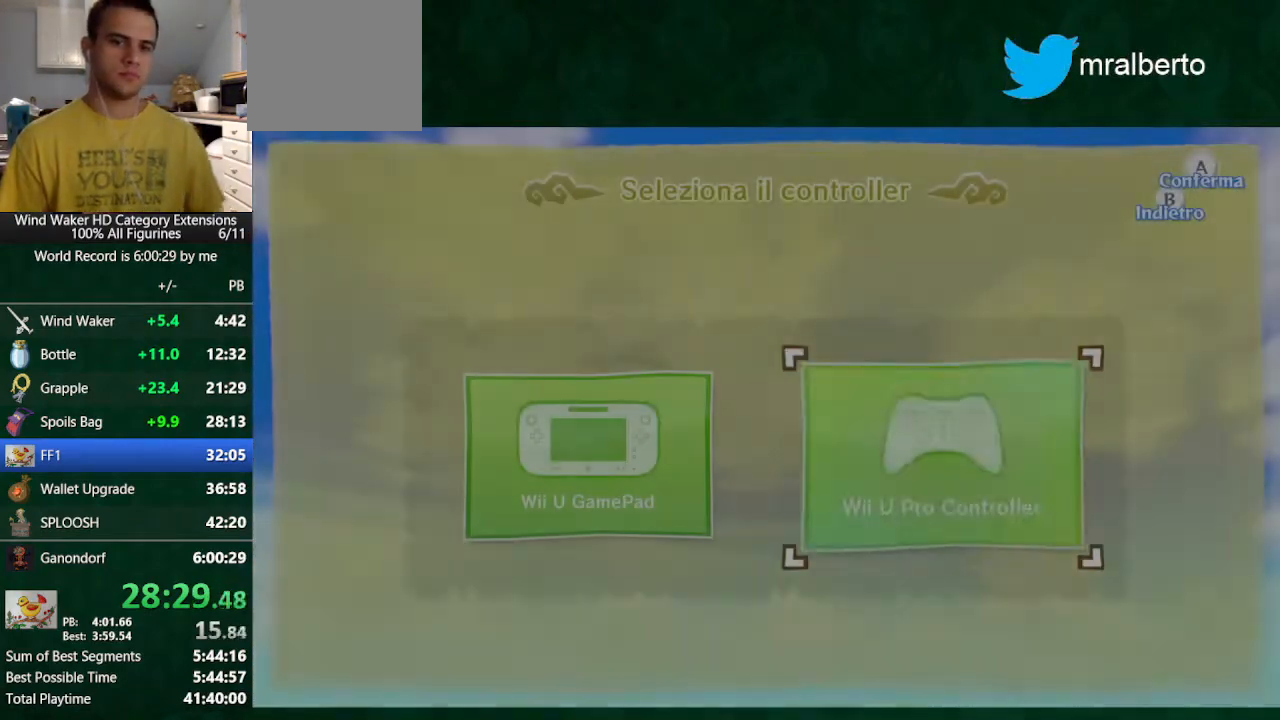
{"buttons": [], "left_stick": "center", "right_stick": "center", "events": [[67, "A", "up"]]}
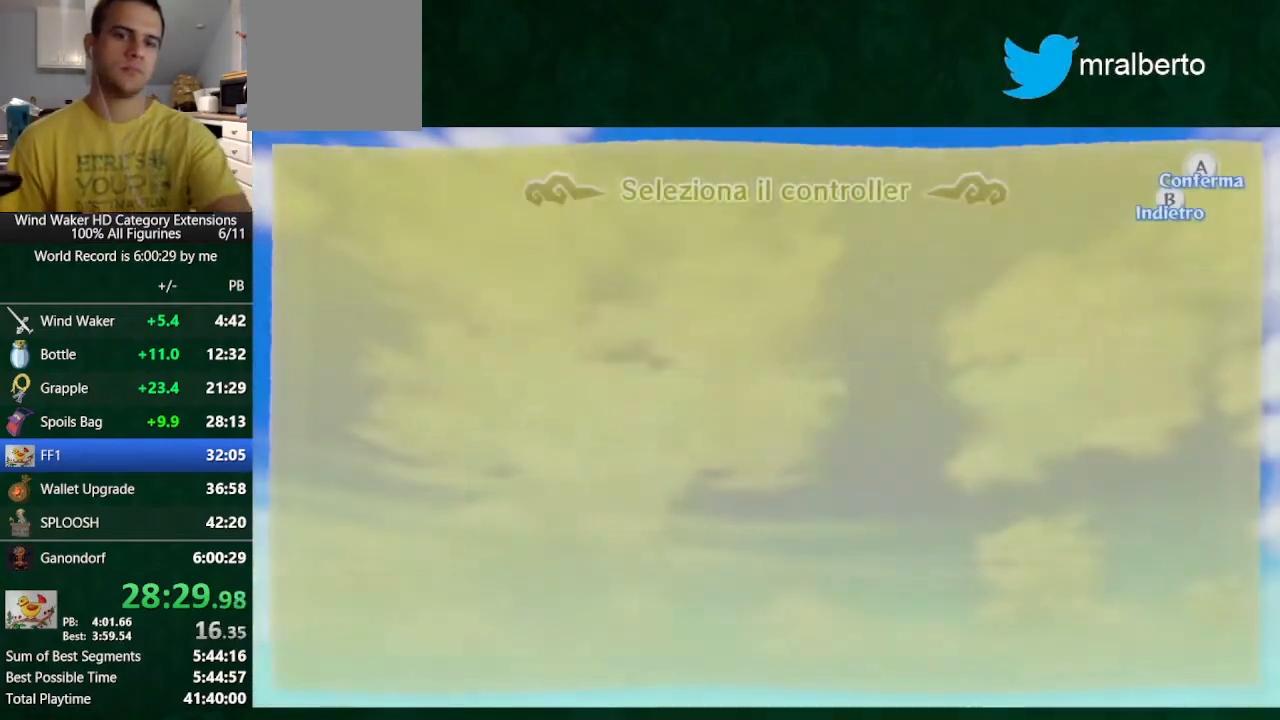
{"buttons": [], "left_stick": "center", "right_stick": "center", "events": []}
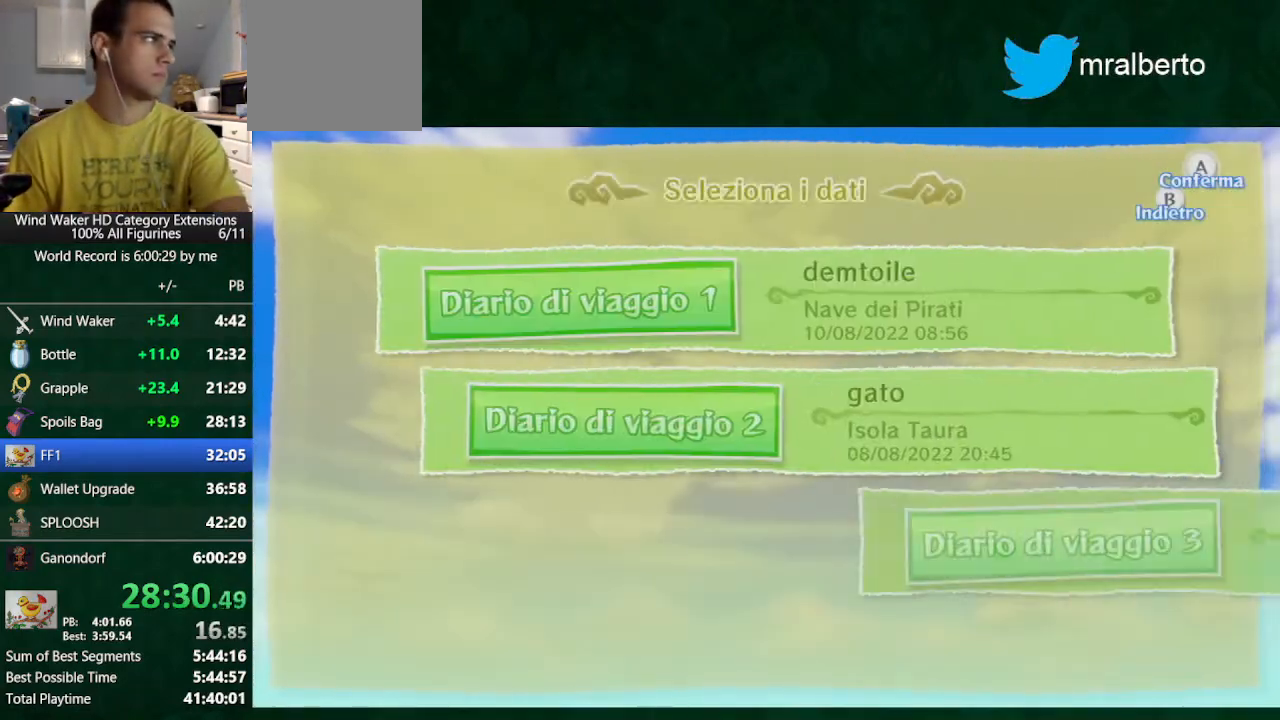
{"buttons": ["A"], "left_stick": "center", "right_stick": "center", "events": [[400, "A", "down"]]}
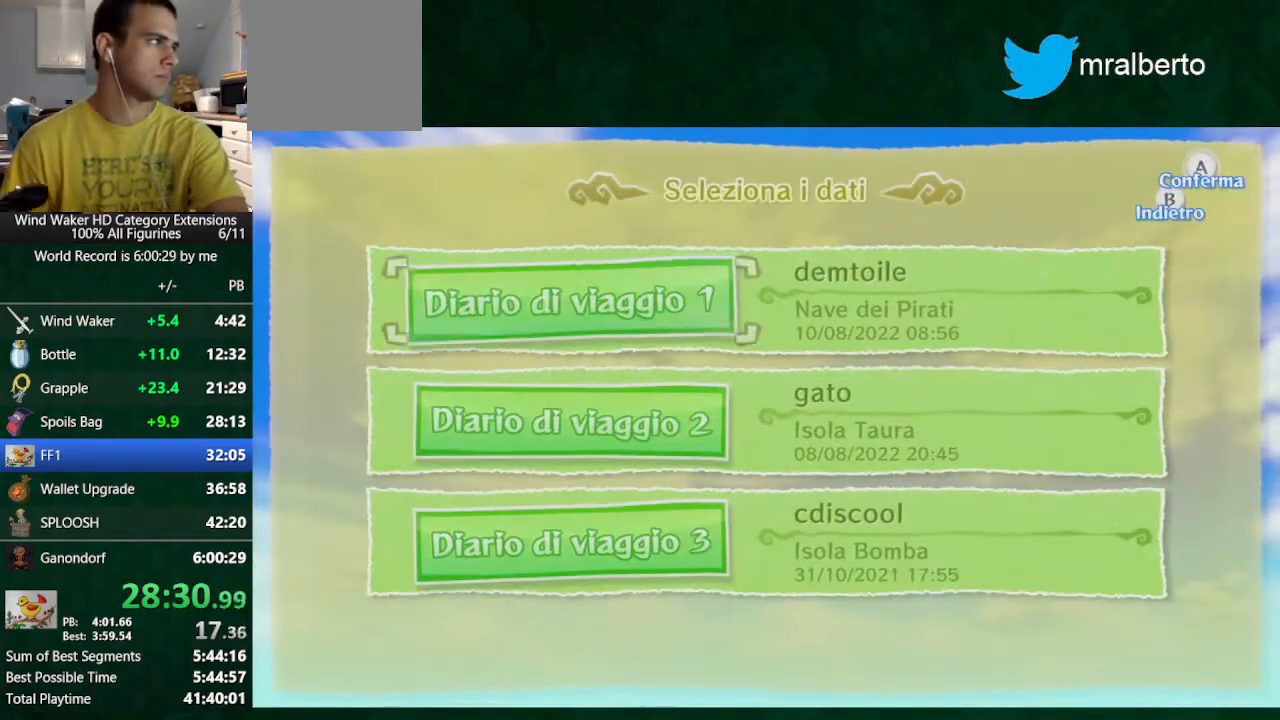
{"buttons": [], "left_stick": "center", "right_stick": "center", "events": [[33, "A", "up"]]}
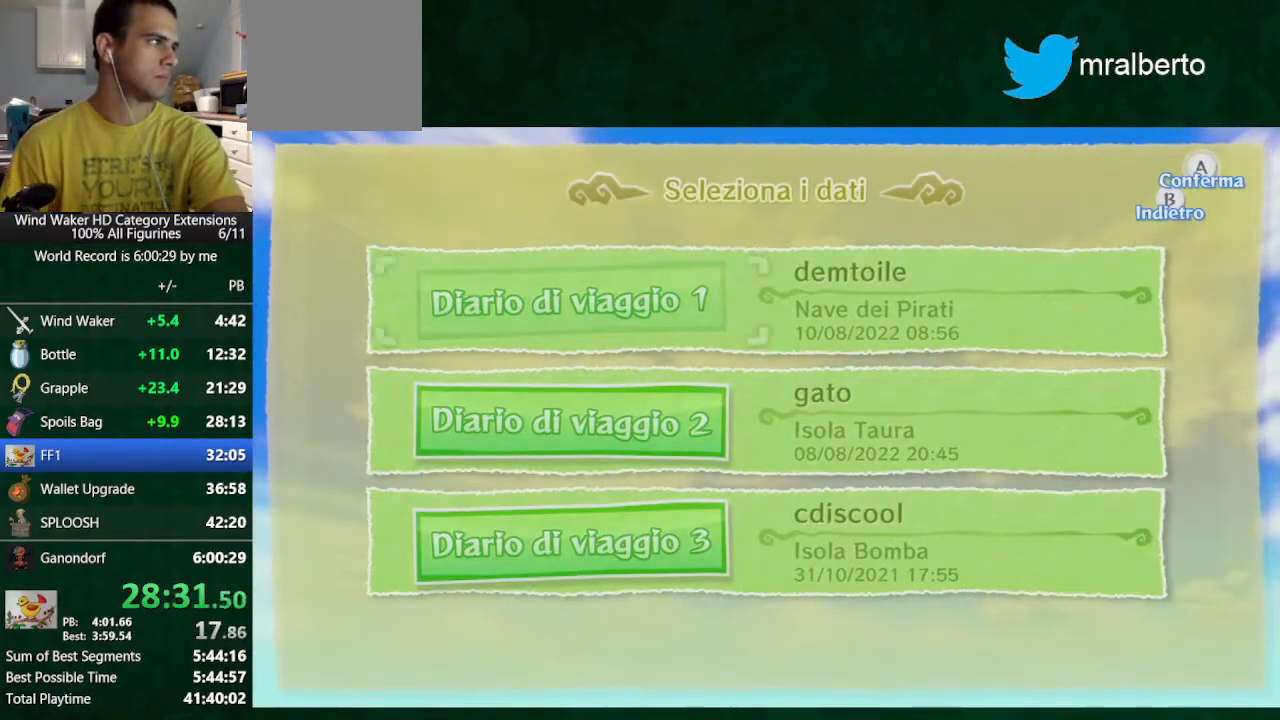
{"buttons": [], "left_stick": "center", "right_stick": "center", "events": []}
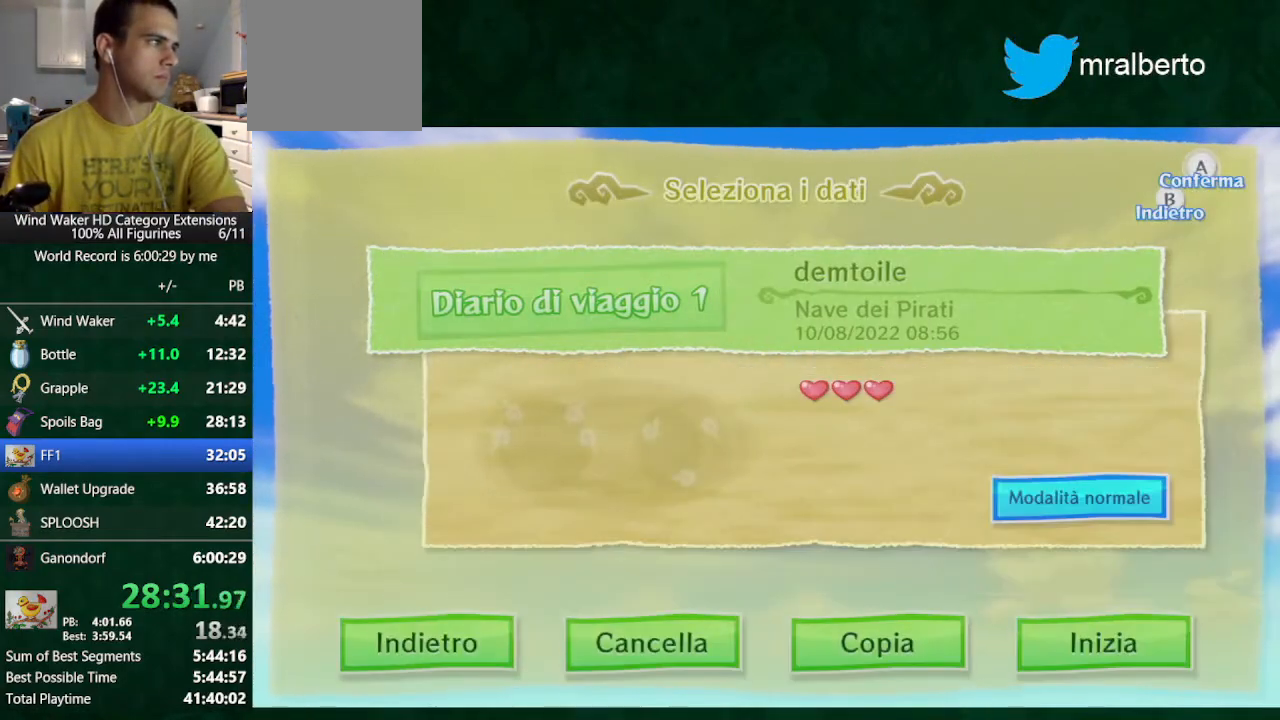
{"buttons": [], "left_stick": "center", "right_stick": "center", "events": [[100, "A", "down"], [167, "A", "up"], [200, "A", "down"], [367, "A", "up"]]}
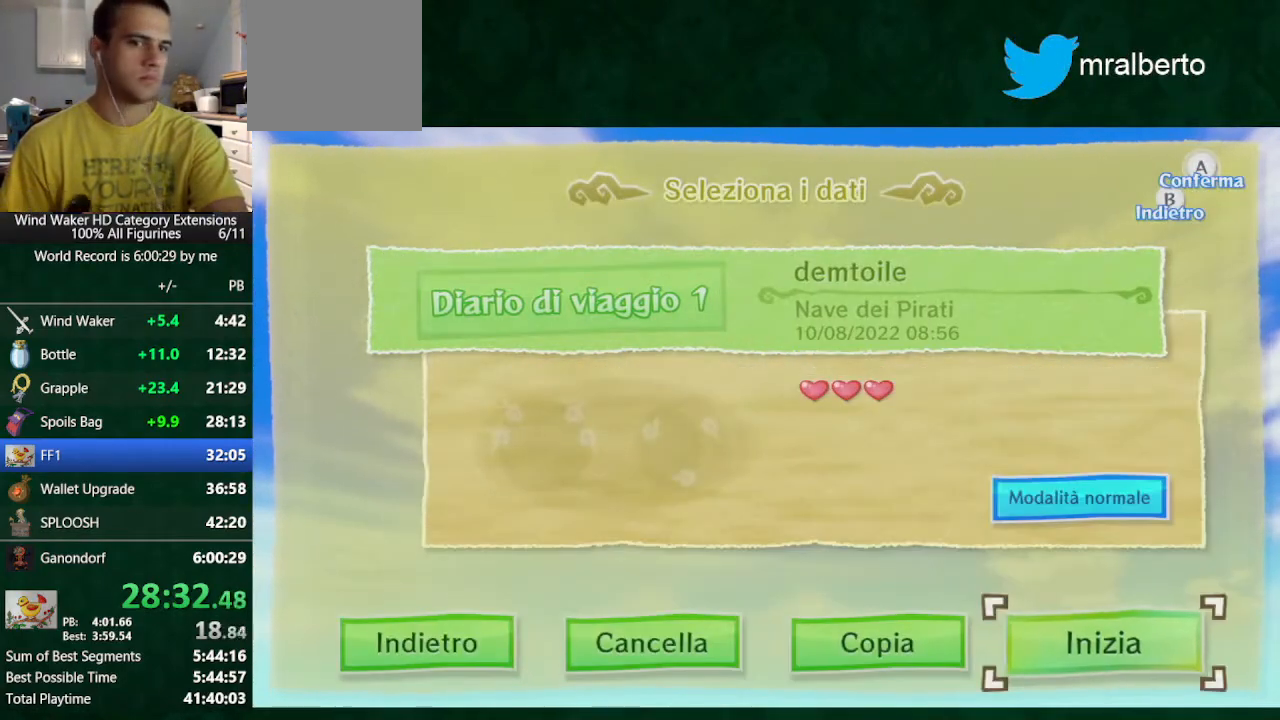
{"buttons": [], "left_stick": "center", "right_stick": "center", "events": []}
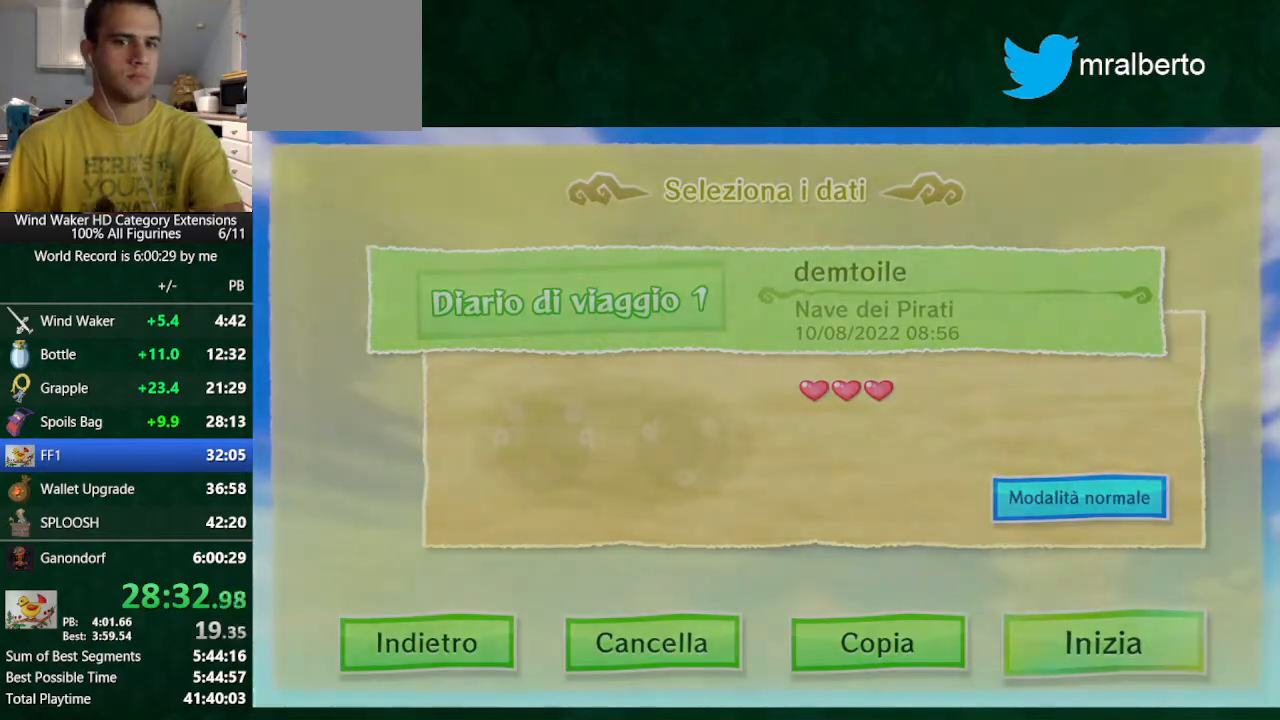
{"buttons": [], "left_stick": "center", "right_stick": "center", "events": []}
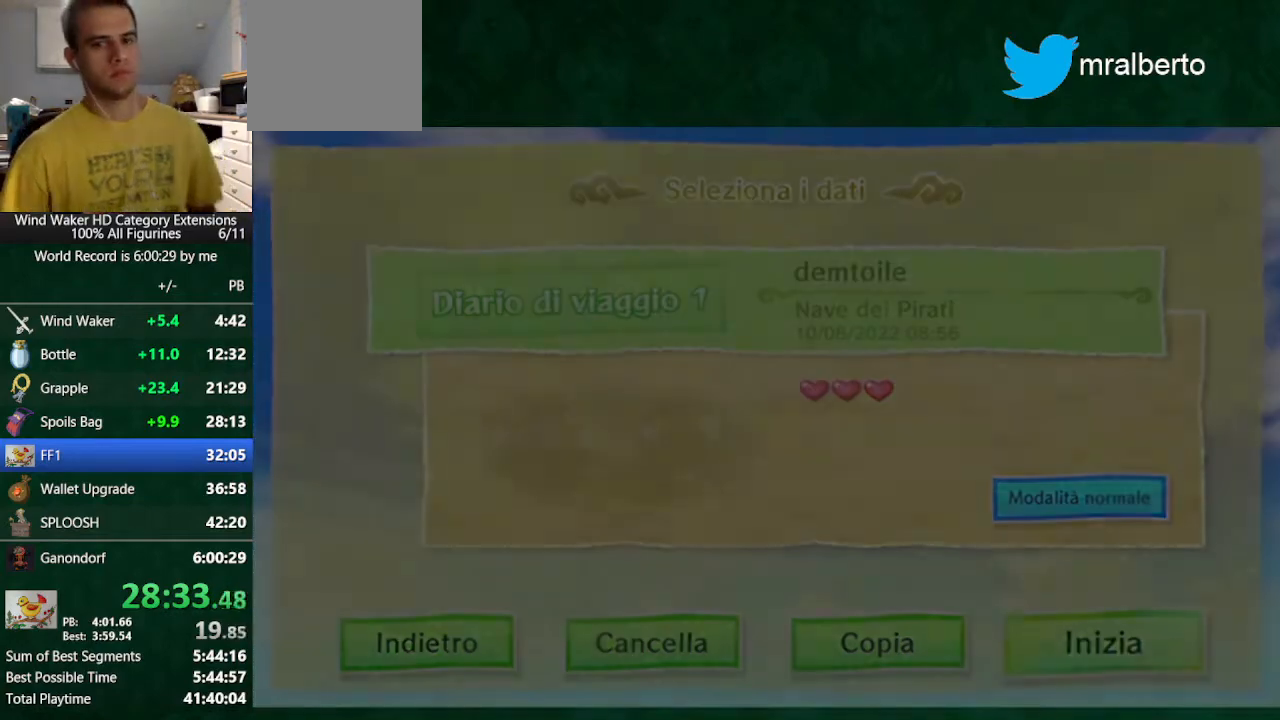
{"buttons": [], "left_stick": "center", "right_stick": "center", "events": []}
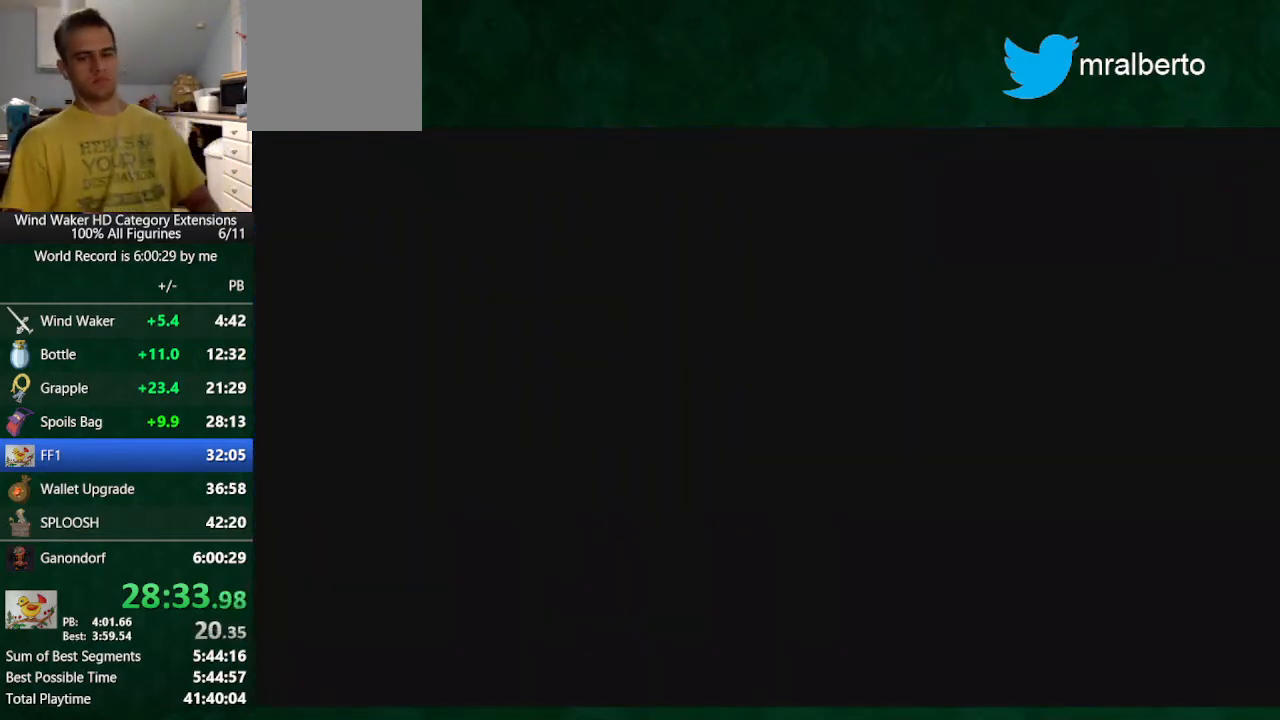
{"buttons": [], "left_stick": "center", "right_stick": "center", "events": []}
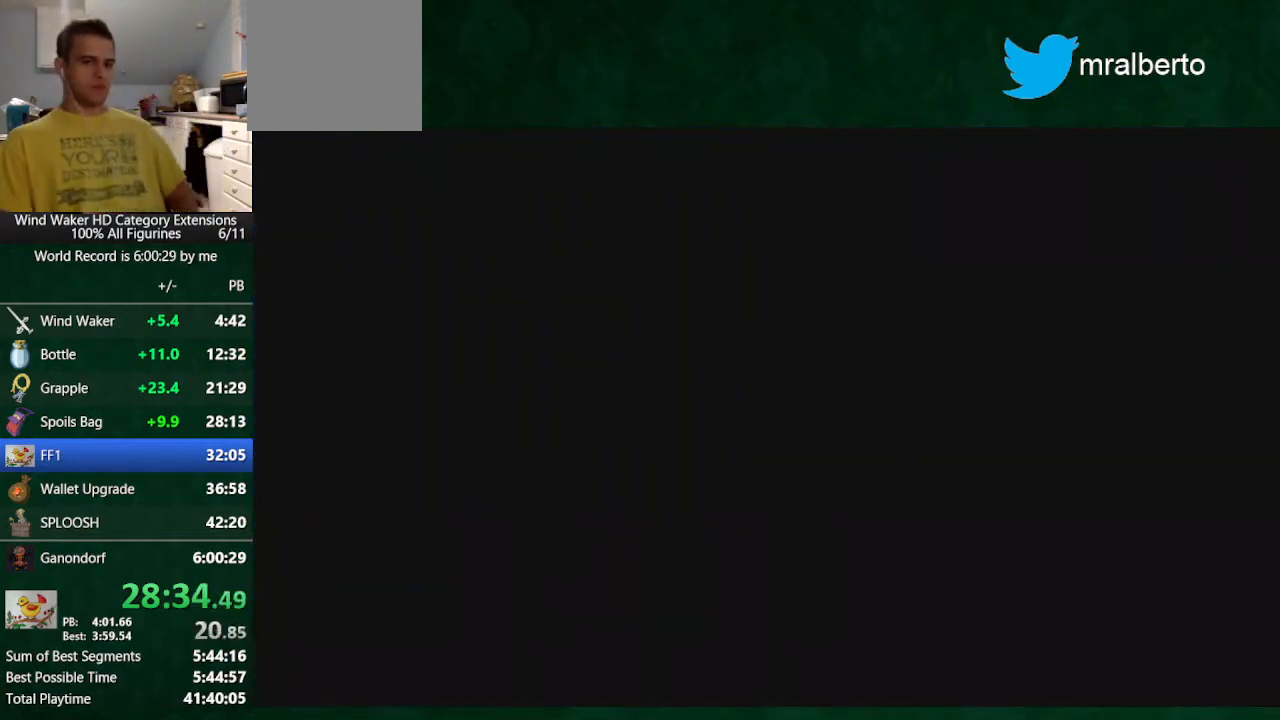
{"buttons": [], "left_stick": "center", "right_stick": "center", "events": []}
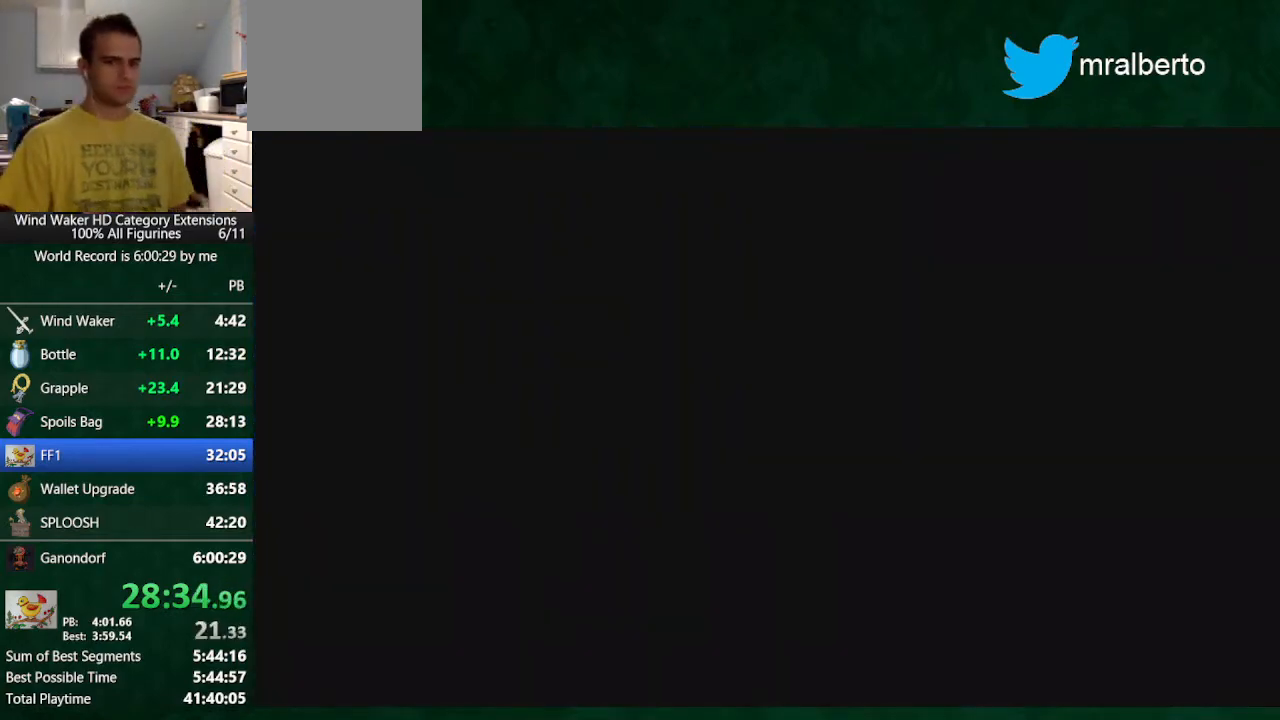
{"buttons": [], "left_stick": "up-left", "right_stick": "center", "events": [[300, "left_stick", "up-left"]]}
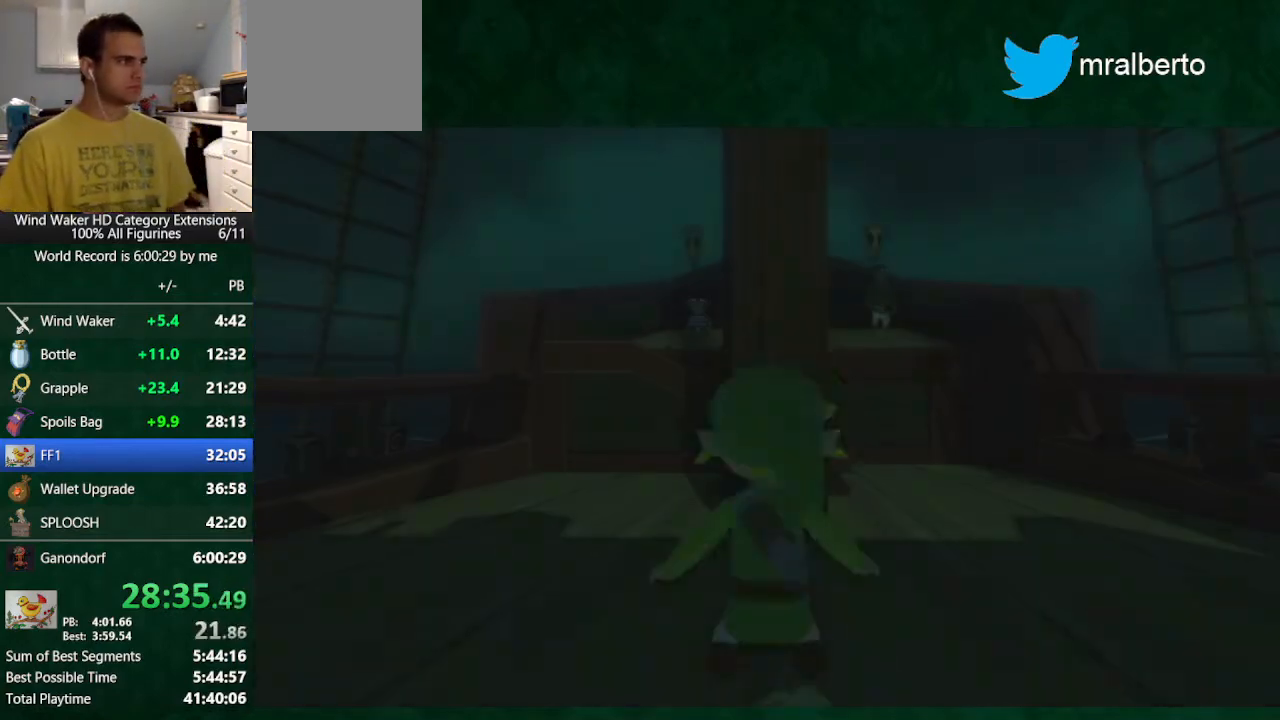
{"buttons": [], "left_stick": "up-left", "right_stick": "center", "events": []}
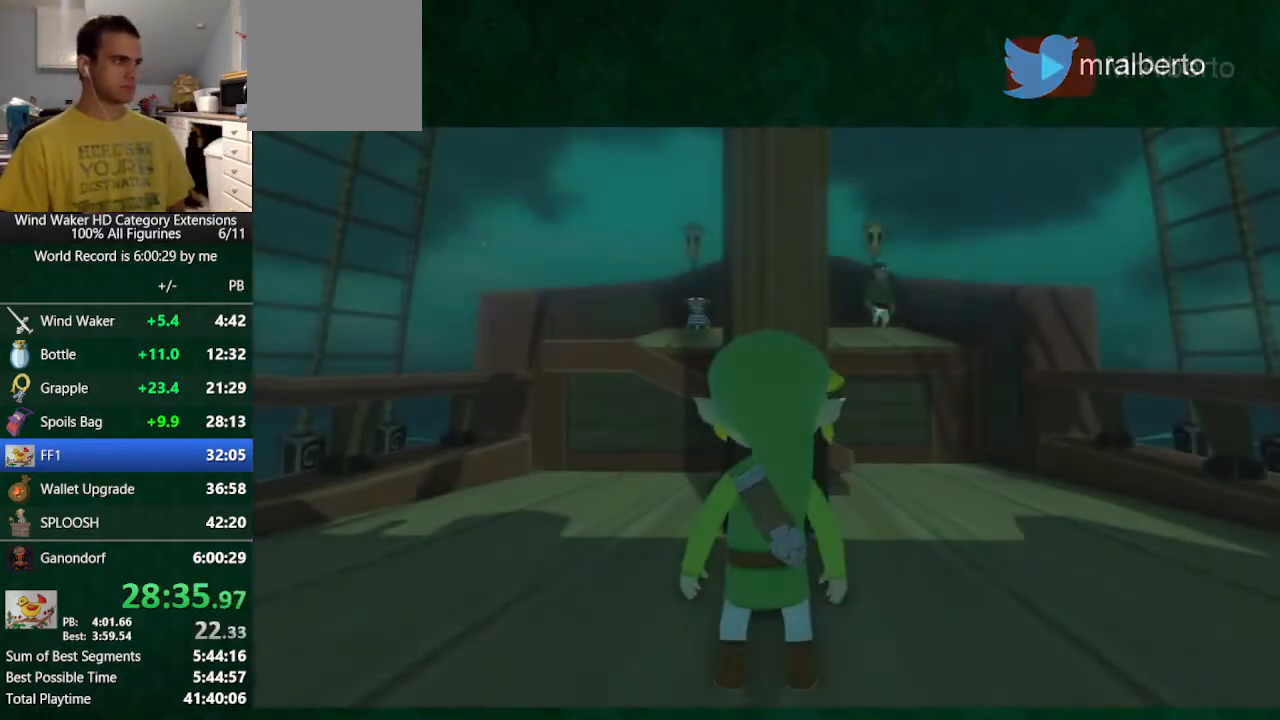
{"buttons": [], "left_stick": "up-left", "right_stick": "center", "events": [[233, "A", "down"], [300, "A", "up"], [367, "A", "down"], [467, "A", "up"]]}
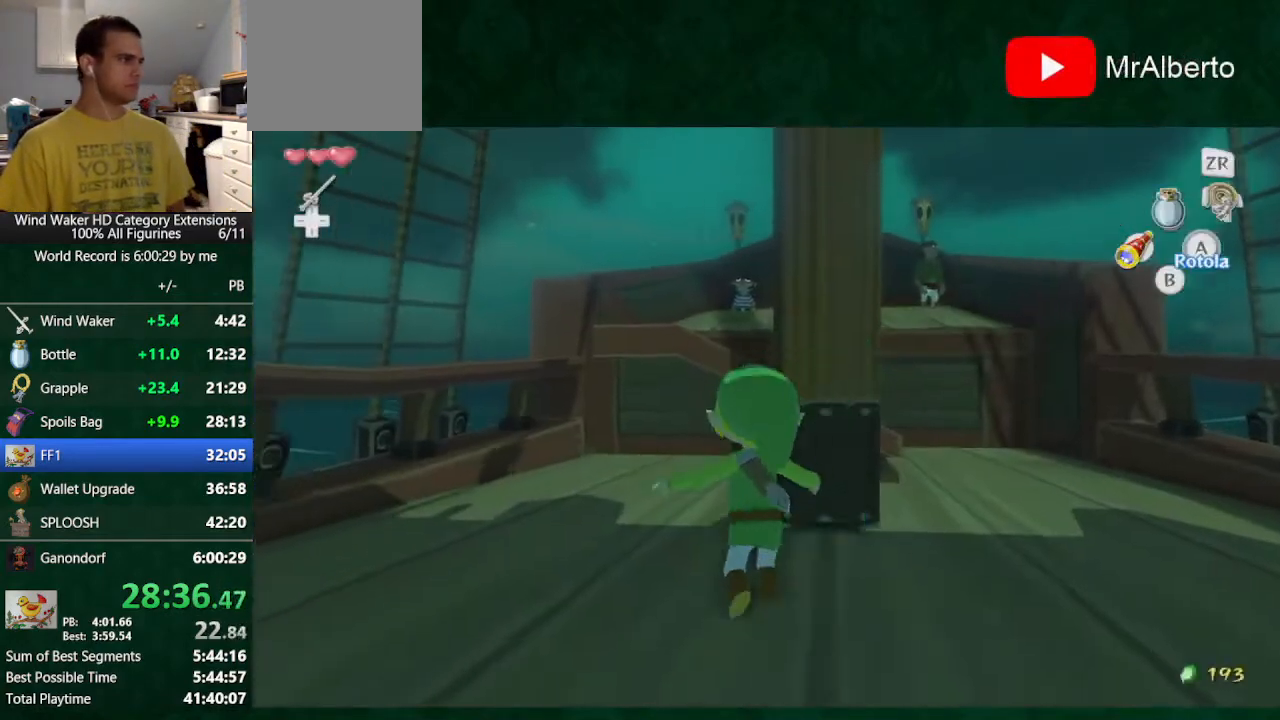
{"buttons": ["B"], "left_stick": "up-left", "right_stick": "center", "events": [[100, "B", "down"]]}
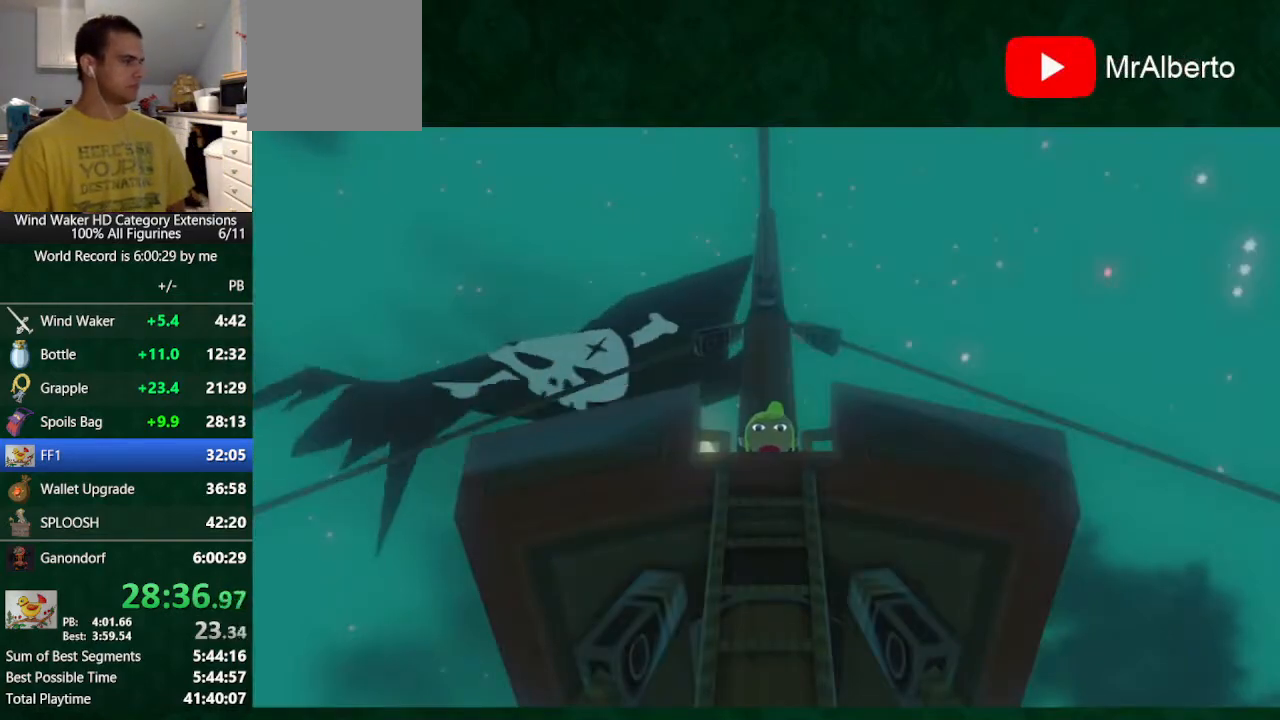
{"buttons": ["B"], "left_stick": "up-left", "right_stick": "center", "events": []}
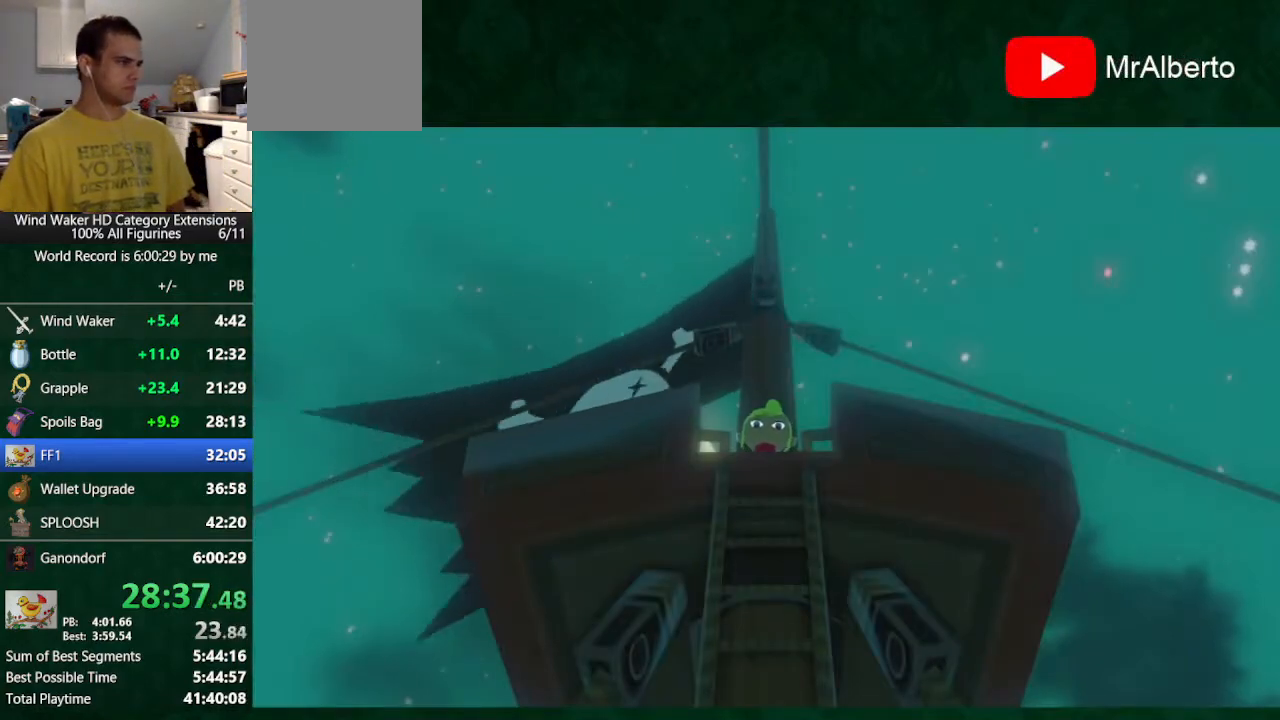
{"buttons": ["B"], "left_stick": "up-left", "right_stick": "center", "events": []}
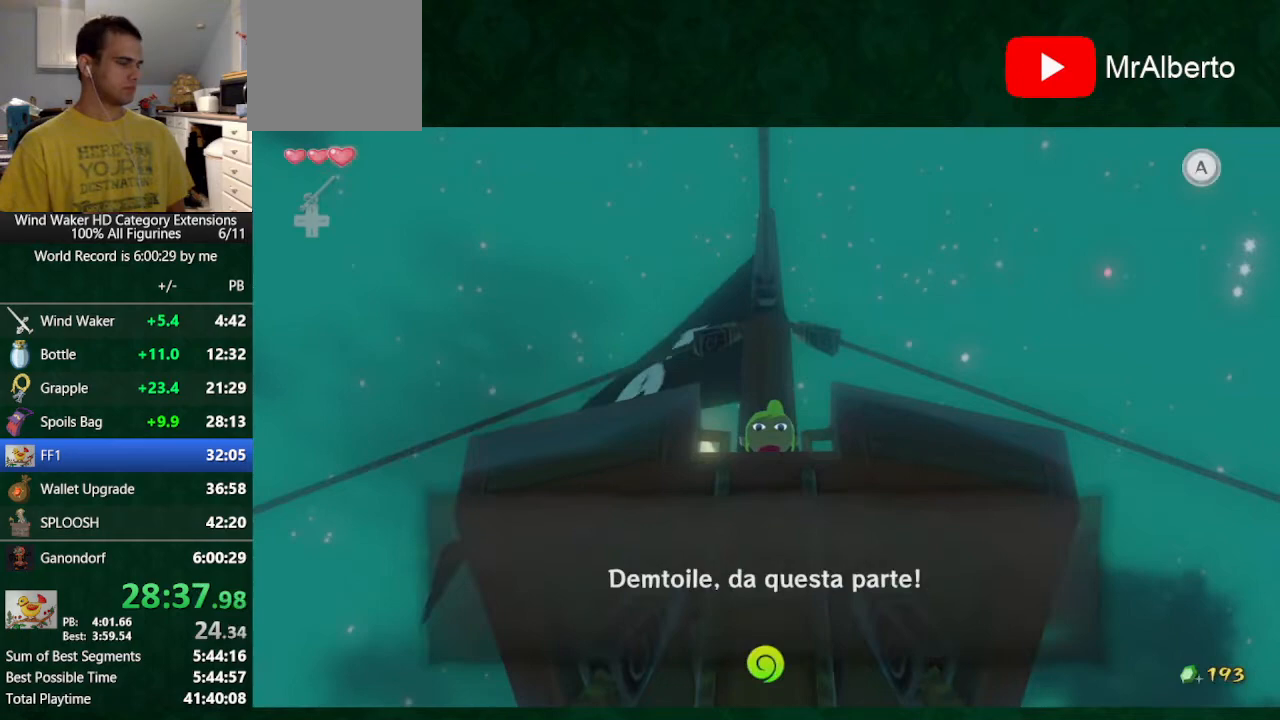
{"buttons": [], "left_stick": "up-left", "right_stick": "down-right", "events": [[33, "A", "down"], [200, "A", "up"], [200, "B", "up"], [367, "right_stick", "down-right"]]}
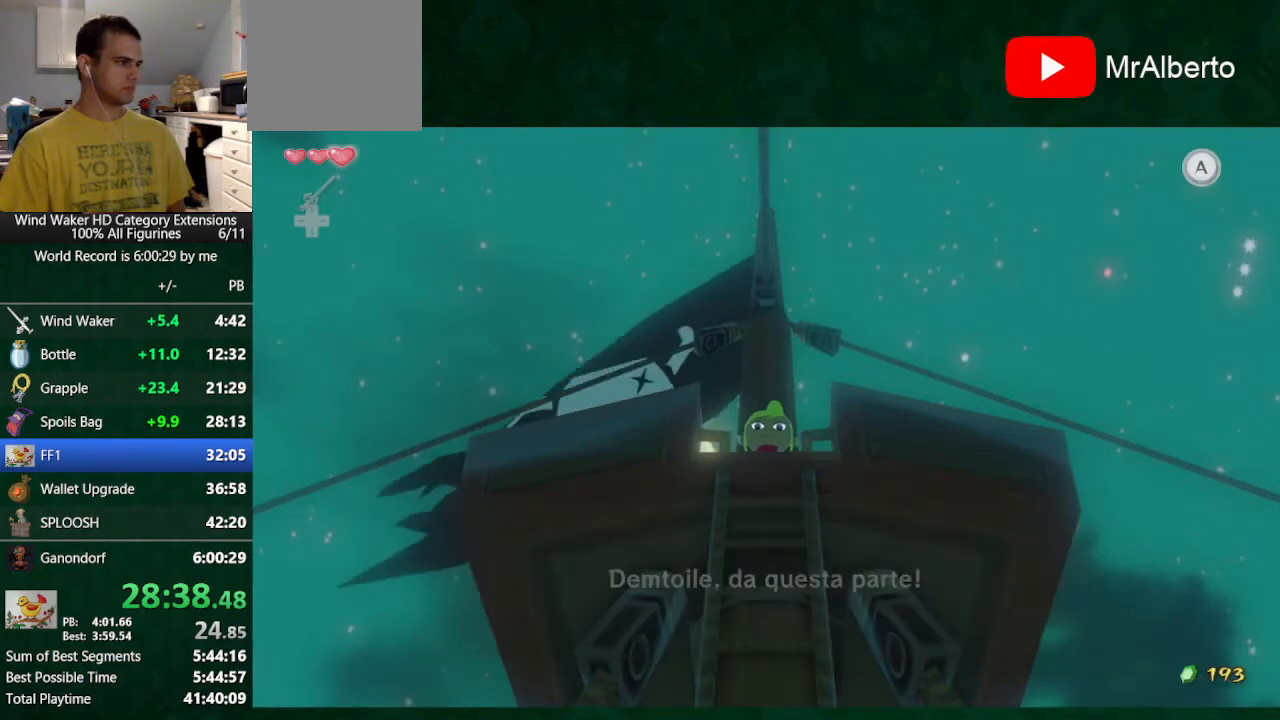
{"buttons": [], "left_stick": "up-left", "right_stick": "down-right", "events": []}
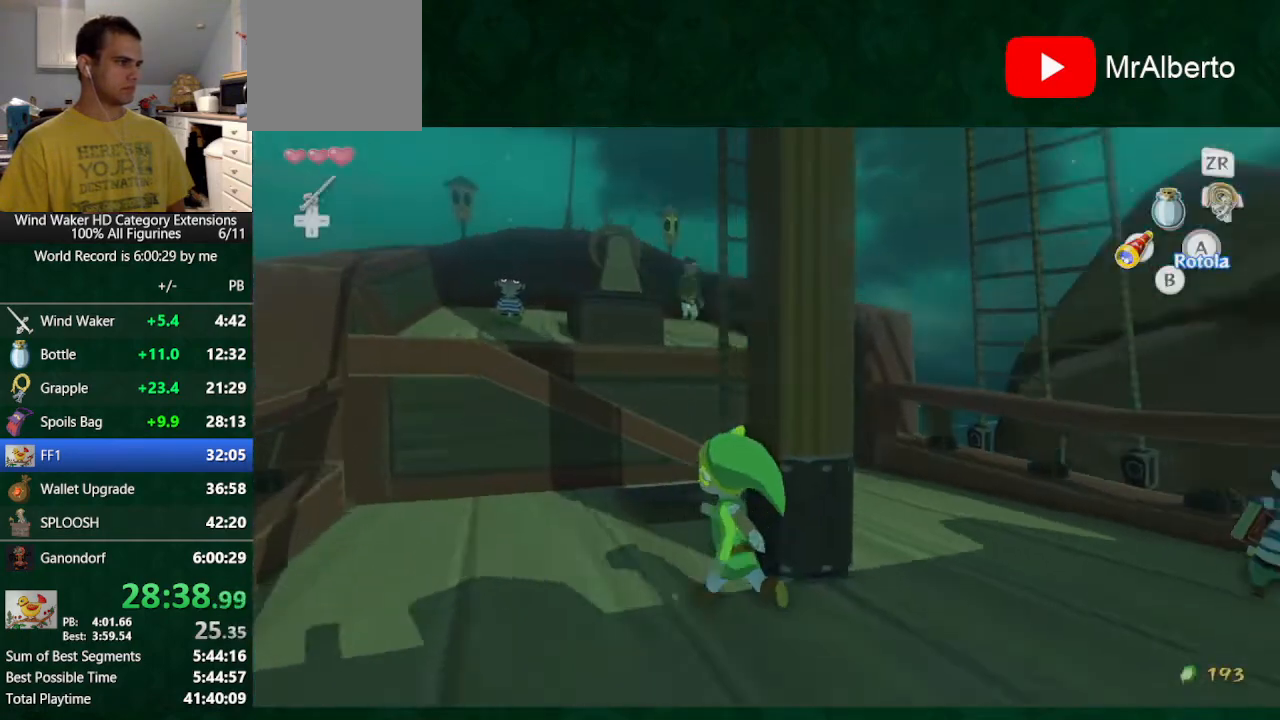
{"buttons": [], "left_stick": "right", "right_stick": "down-right", "events": [[367, "left_stick", "up-right"], [433, "left_stick", "right"]]}
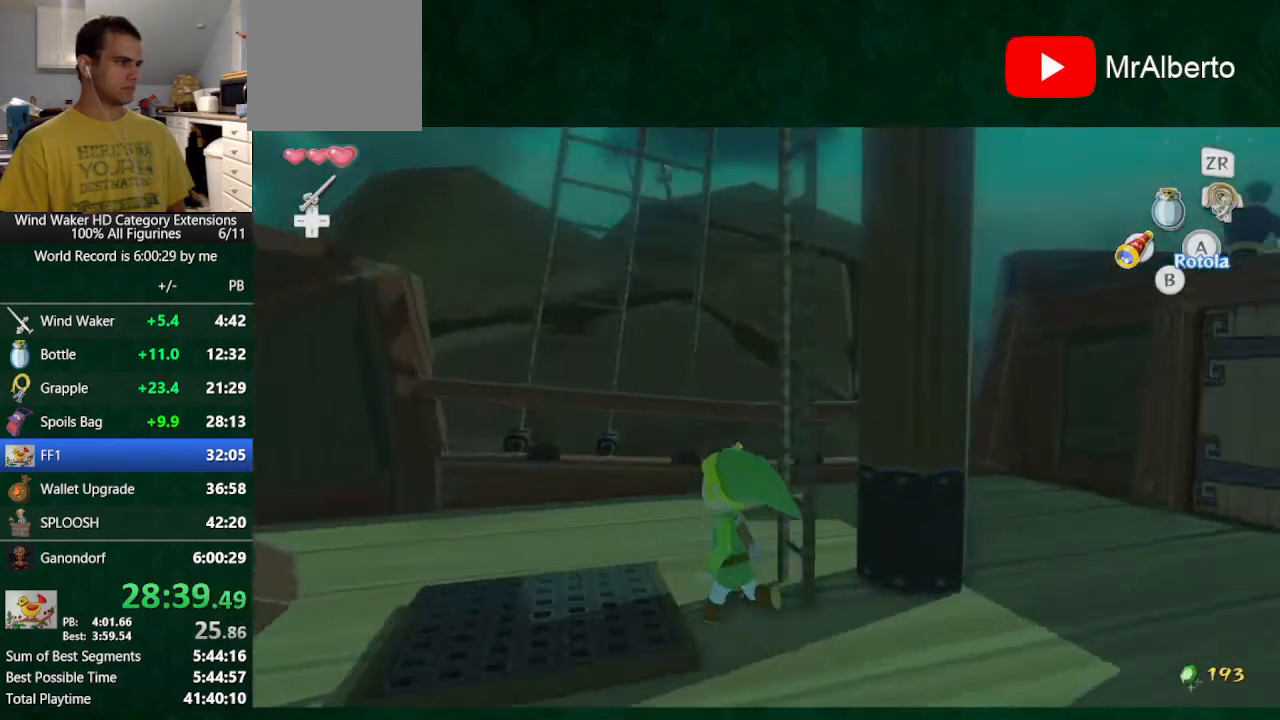
{"buttons": [], "left_stick": "up", "right_stick": "center", "events": [[333, "left_stick", "up-right"], [433, "right_stick", "center"], [500, "left_stick", "up"]]}
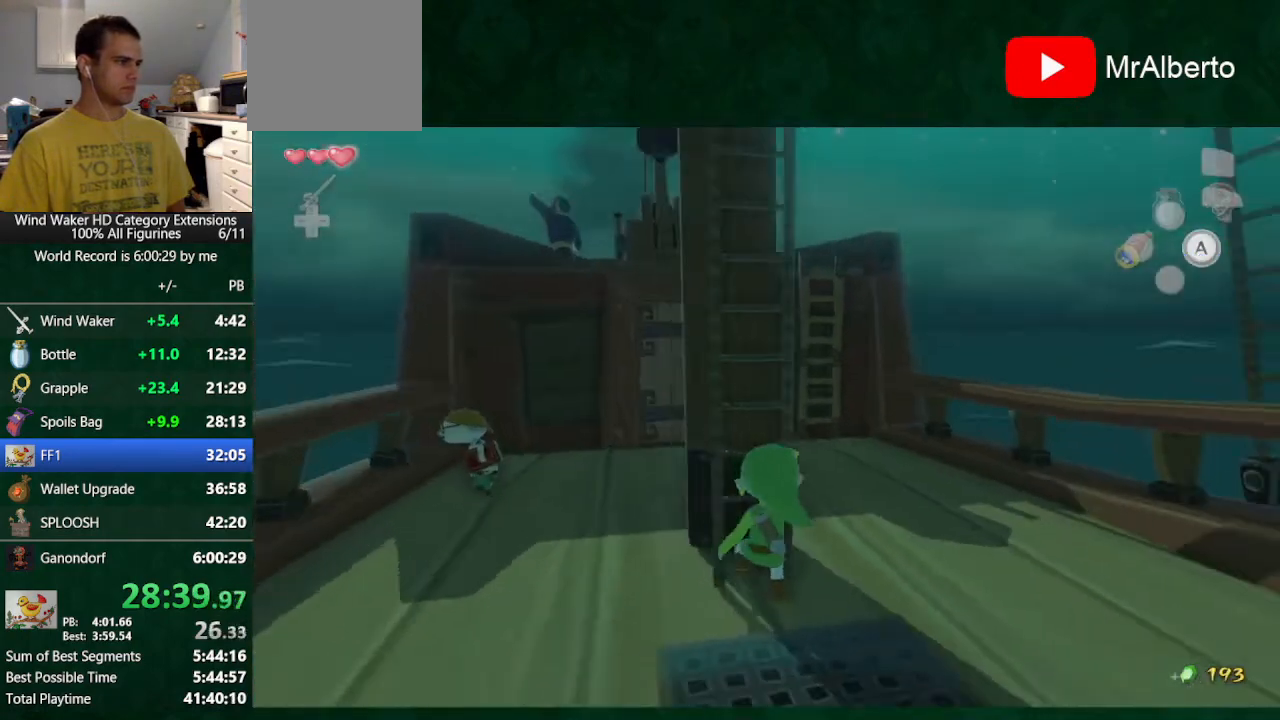
{"buttons": [], "left_stick": "up", "right_stick": "center", "events": [[200, "right_stick", "up-left"], [500, "right_stick", "center"]]}
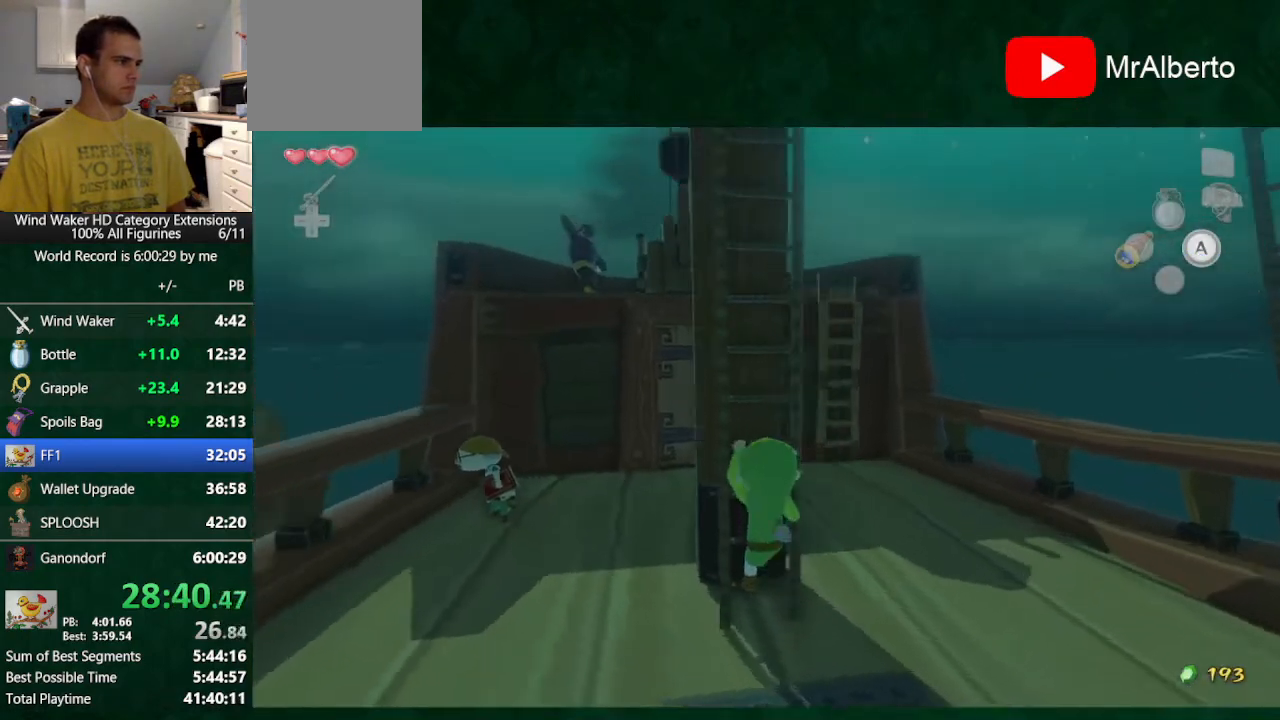
{"buttons": [], "left_stick": "up", "right_stick": "center", "events": []}
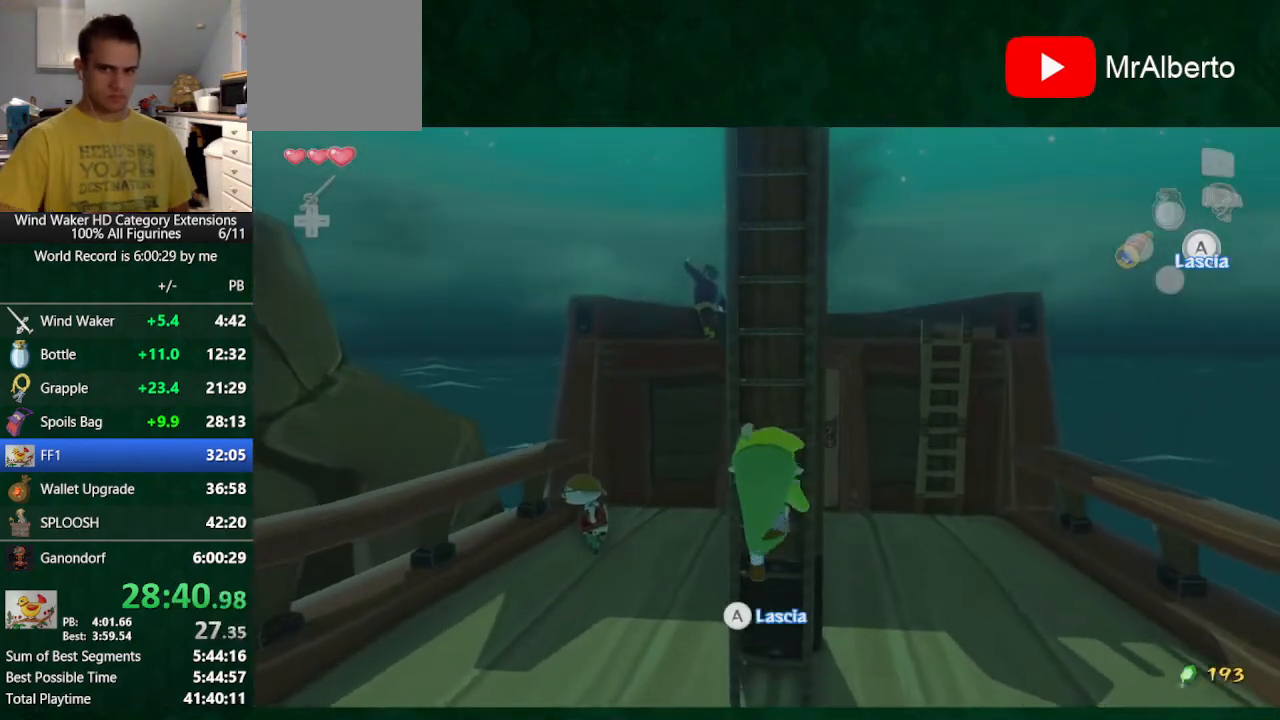
{"buttons": [], "left_stick": "up", "right_stick": "center", "events": []}
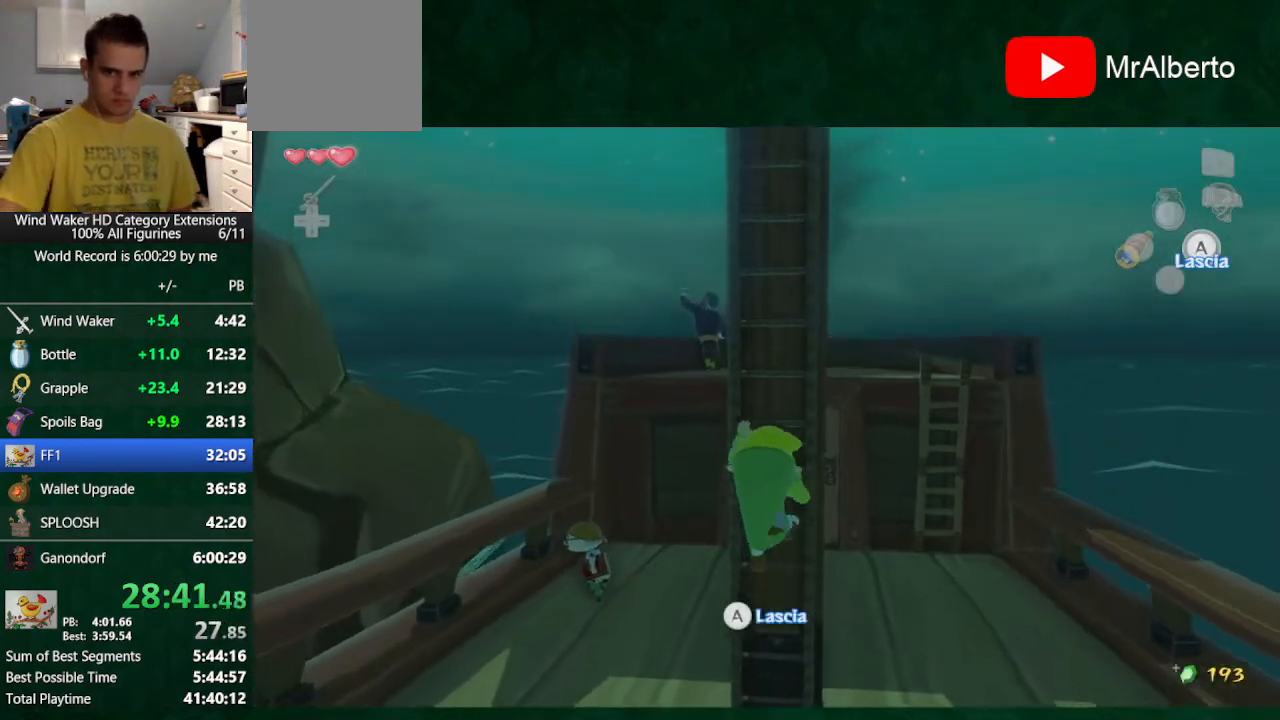
{"buttons": [], "left_stick": "up", "right_stick": "center", "events": []}